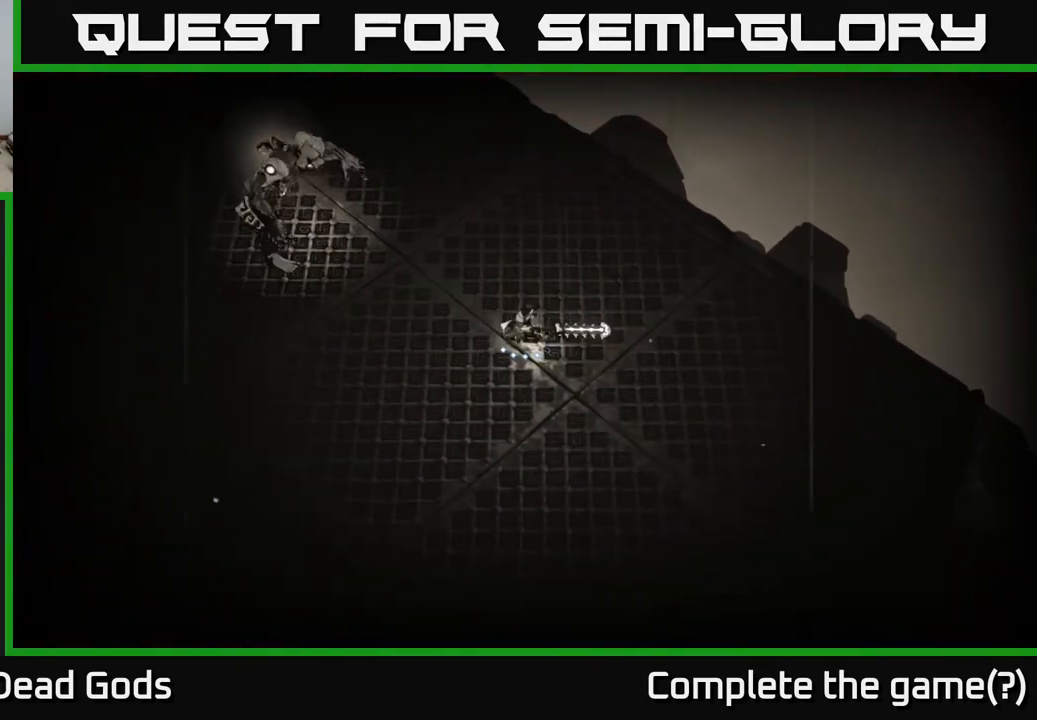
Gameplay with a controller (Xbox layout); each line is a JSON object with the inputs held at the frame after it. "events" lists button and stick changes between this image and that frame as [ms after this image, input, new state], when the widget could be followed in between.
{"buttons": [], "left_stick": "right", "right_stick": "center", "events": [[67, "left_stick", "right"]]}
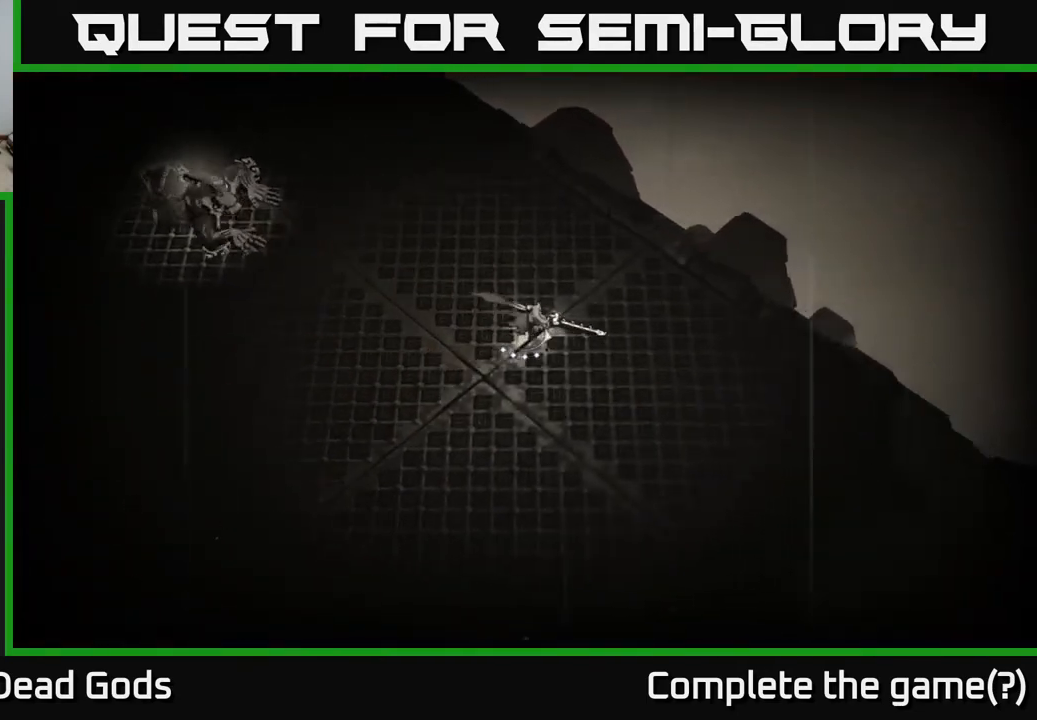
{"buttons": [], "left_stick": "left", "right_stick": "center", "events": [[417, "left_stick", "left"]]}
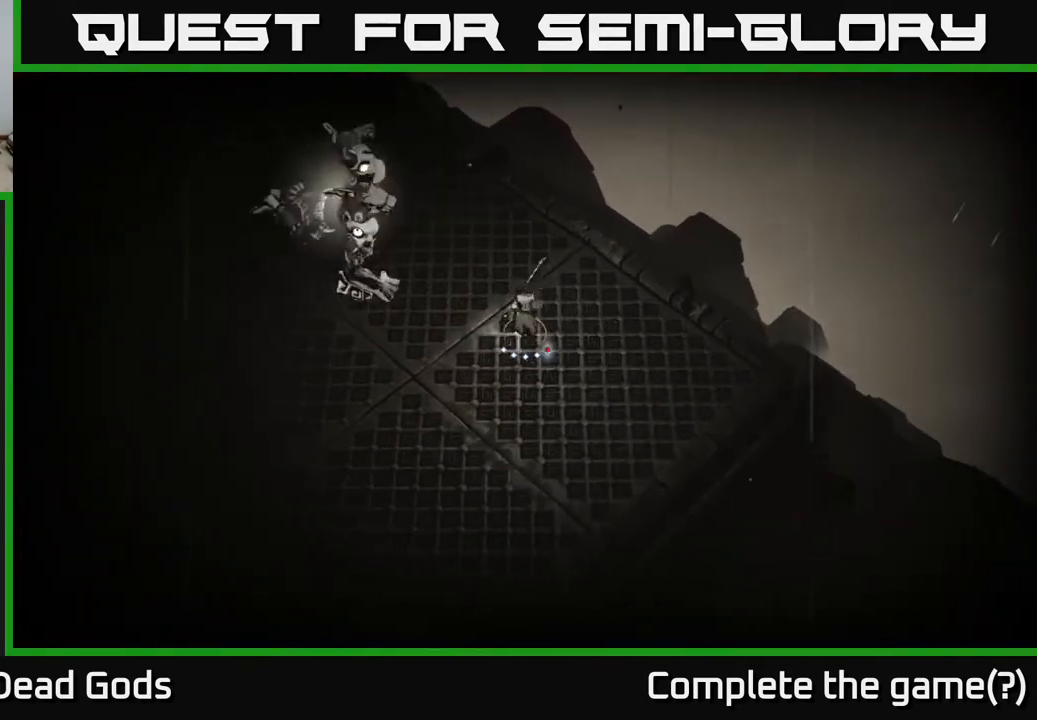
{"buttons": [], "left_stick": "right", "right_stick": "center", "events": [[33, "R2", "down"], [250, "R2", "up"], [400, "left_stick", "center"], [467, "left_stick", "right"]]}
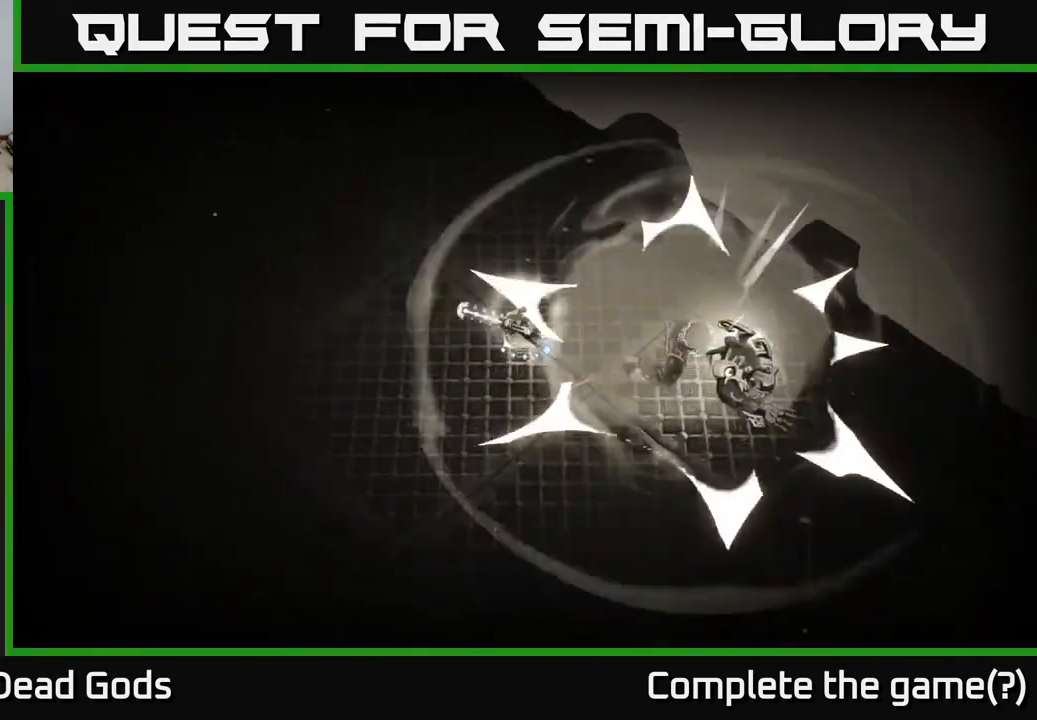
{"buttons": [], "left_stick": "right", "right_stick": "center", "events": [[267, "B", "down"], [333, "B", "up"]]}
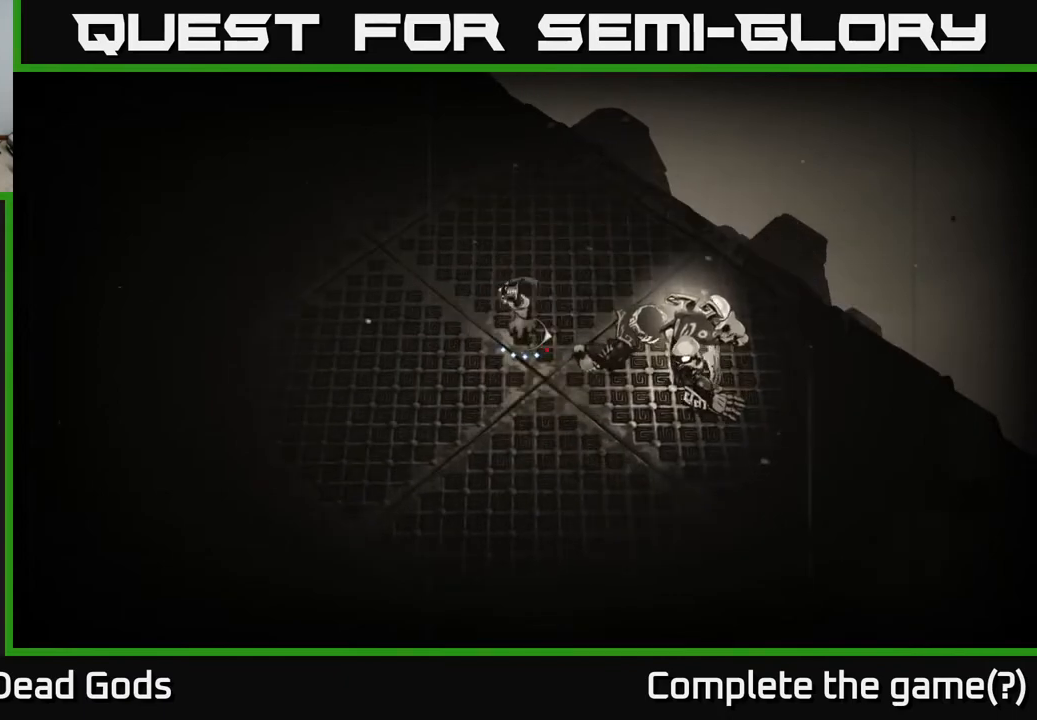
{"buttons": ["B"], "left_stick": "center", "right_stick": "center", "events": [[100, "left_stick", "center"], [400, "left_stick", "right"], [483, "B", "down"], [500, "left_stick", "center"]]}
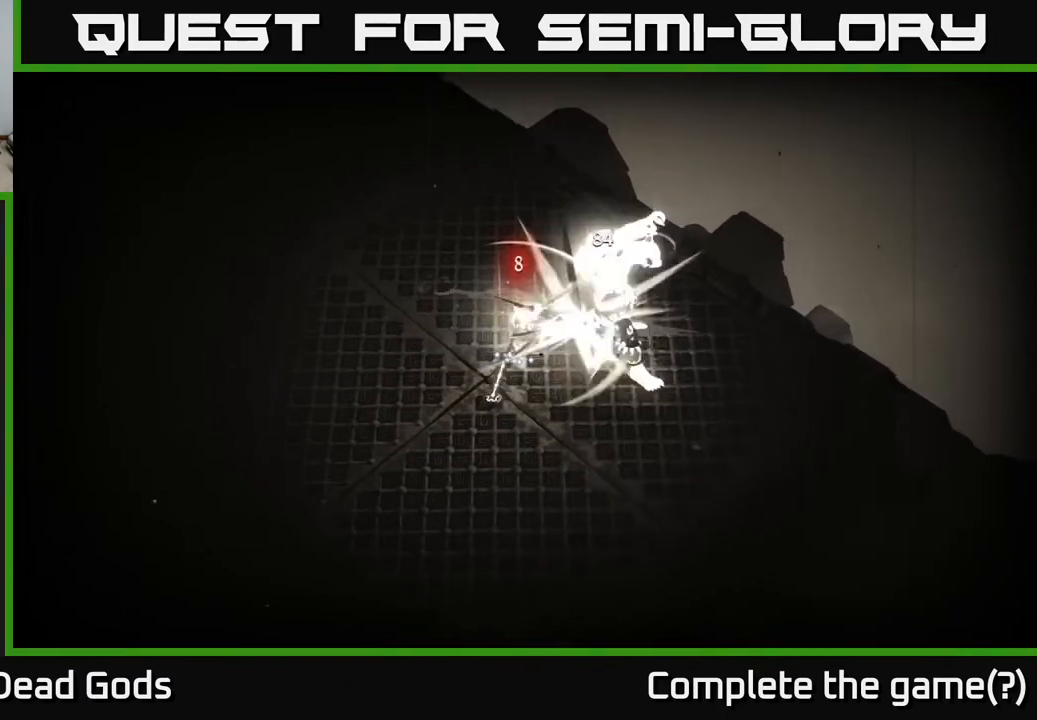
{"buttons": [], "left_stick": "center", "right_stick": "center", "events": [[83, "B", "up"]]}
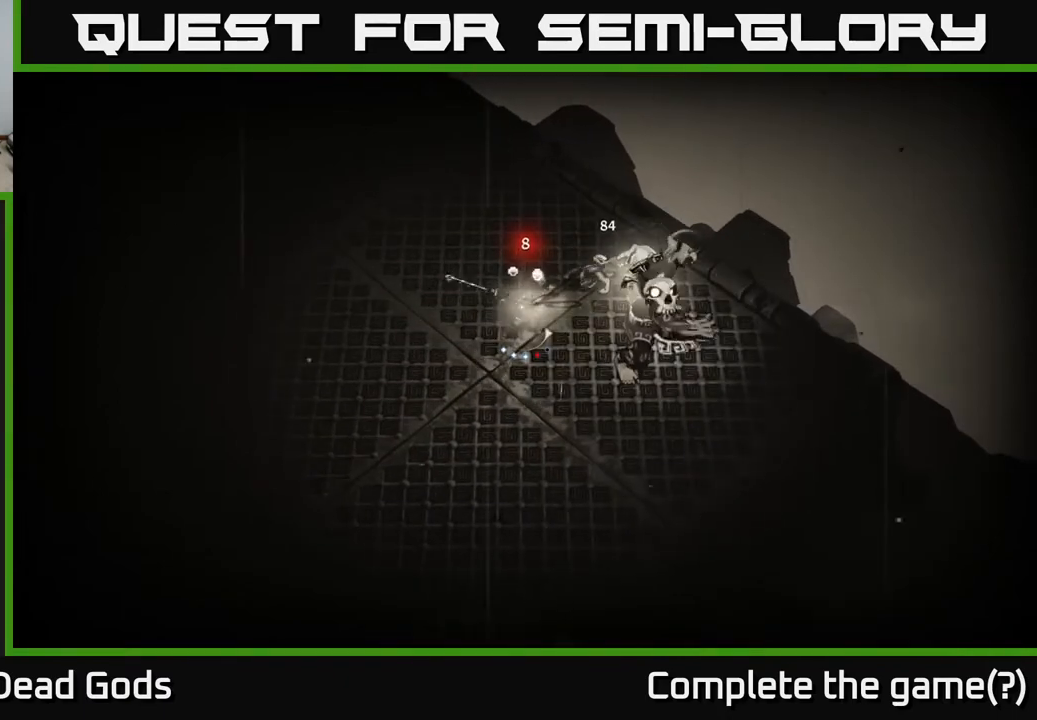
{"buttons": [], "left_stick": "center", "right_stick": "center", "events": [[333, "B", "down"], [450, "B", "up"]]}
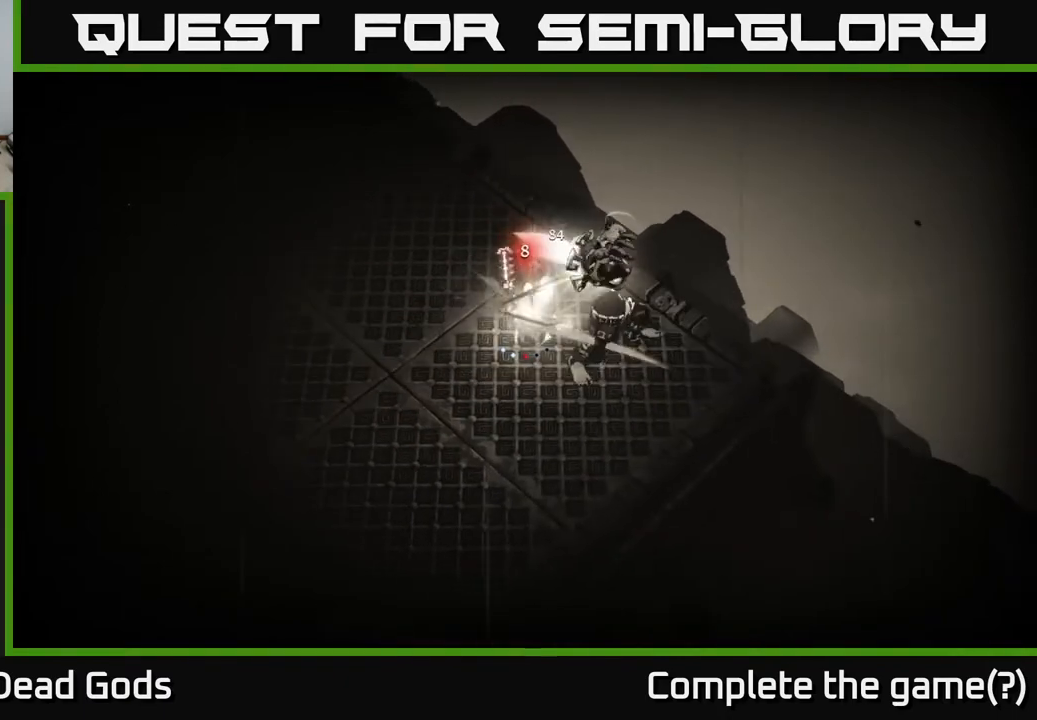
{"buttons": [], "left_stick": "center", "right_stick": "center", "events": []}
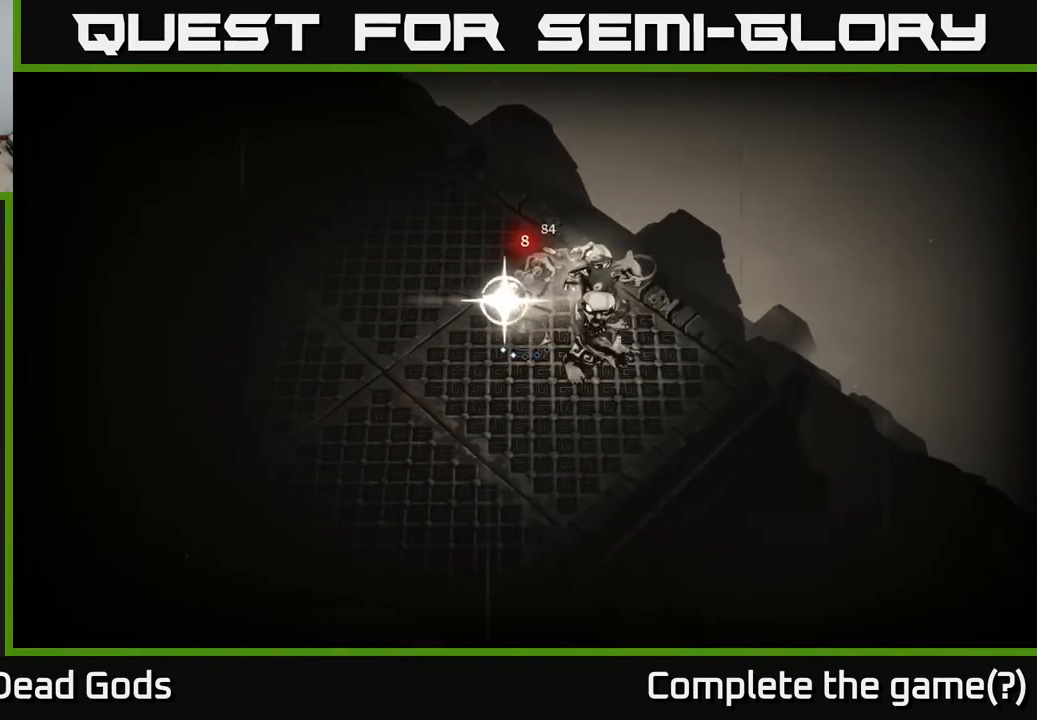
{"buttons": [], "left_stick": "left", "right_stick": "center", "events": [[500, "left_stick", "left"]]}
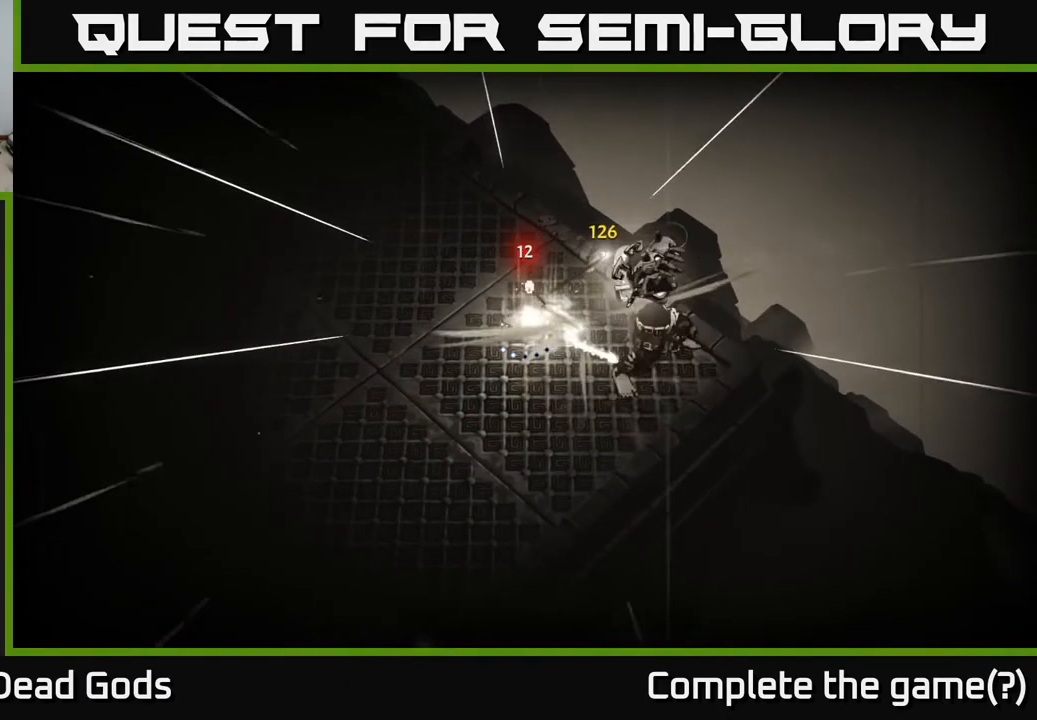
{"buttons": [], "left_stick": "left", "right_stick": "center", "events": []}
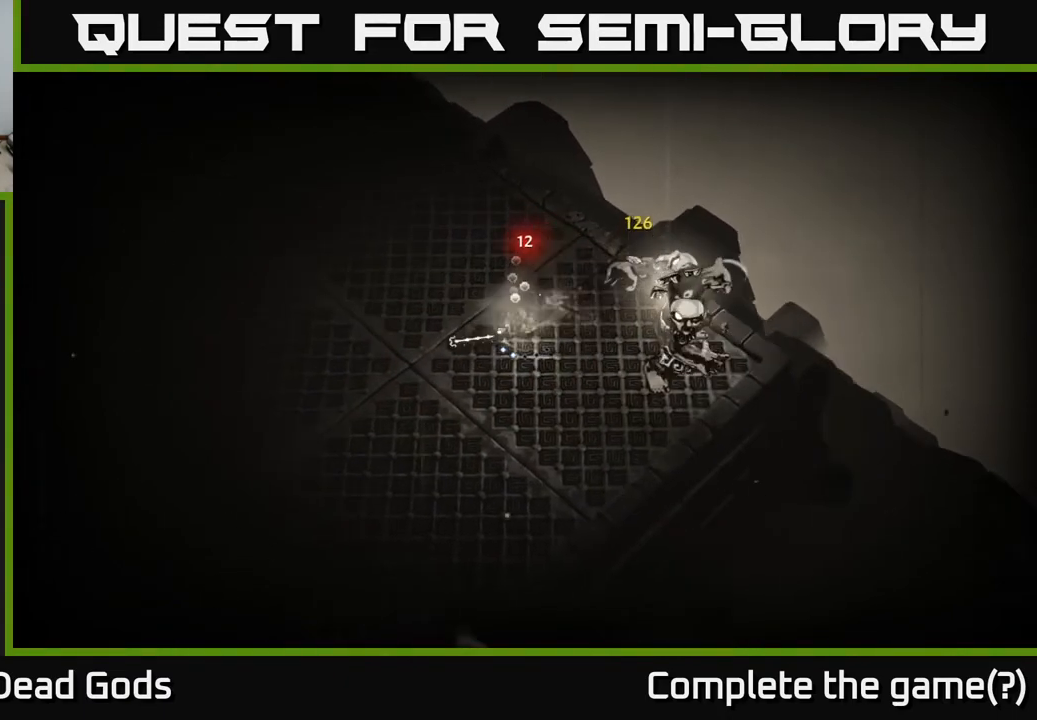
{"buttons": [], "left_stick": "left", "right_stick": "center", "events": []}
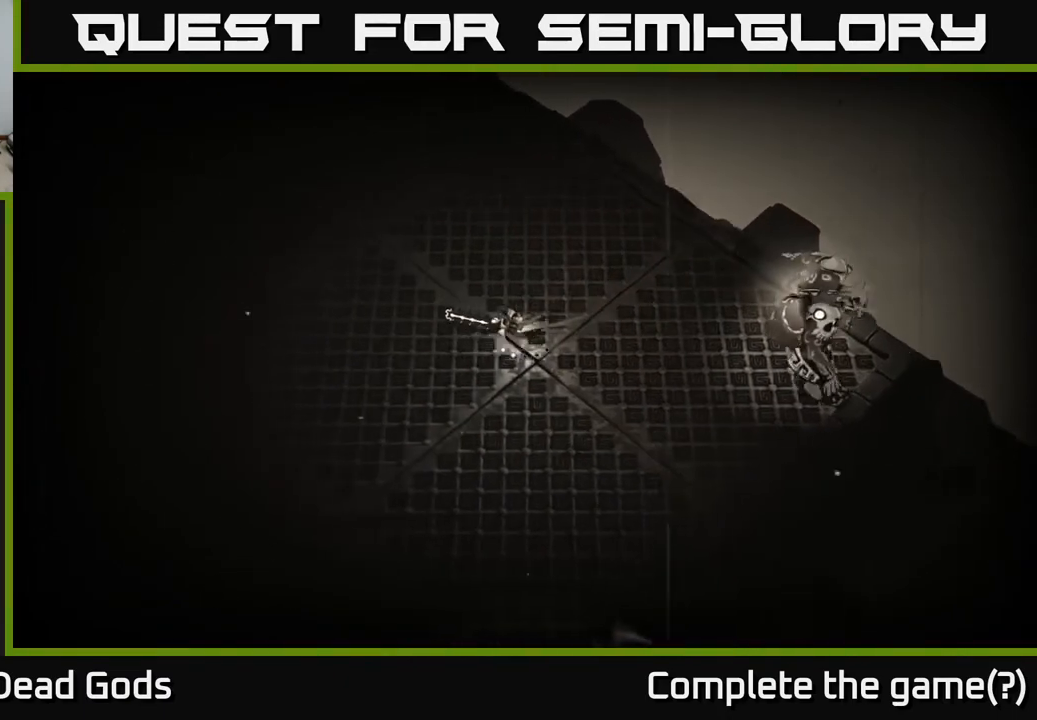
{"buttons": [], "left_stick": "left", "right_stick": "center", "events": []}
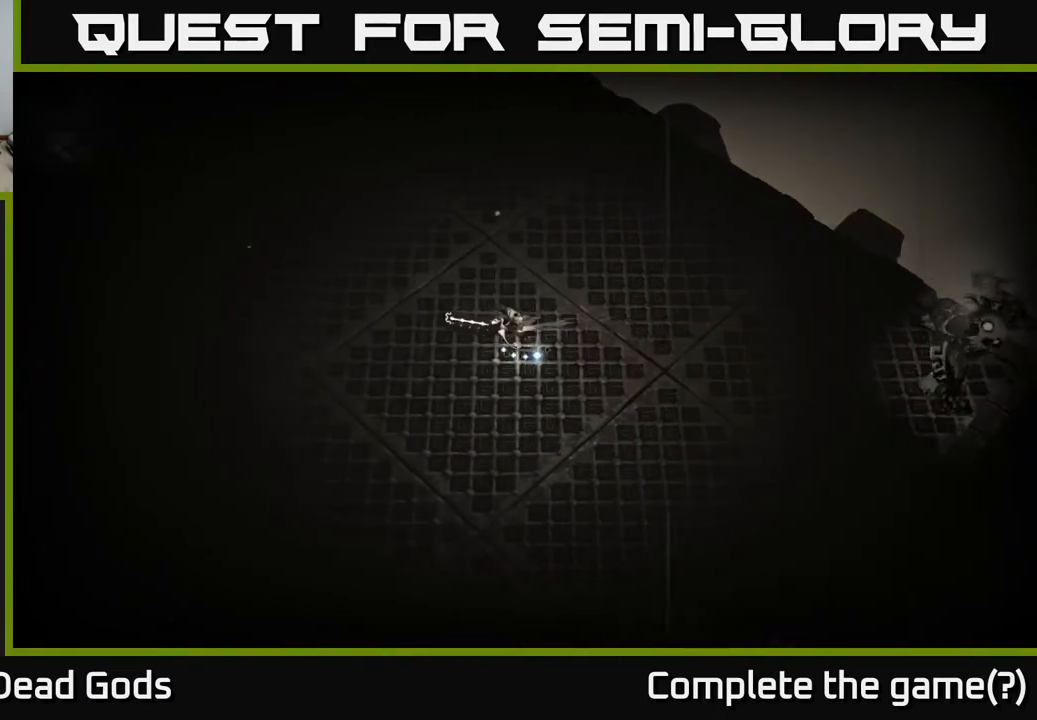
{"buttons": [], "left_stick": "right", "right_stick": "center", "events": [[417, "left_stick", "right"]]}
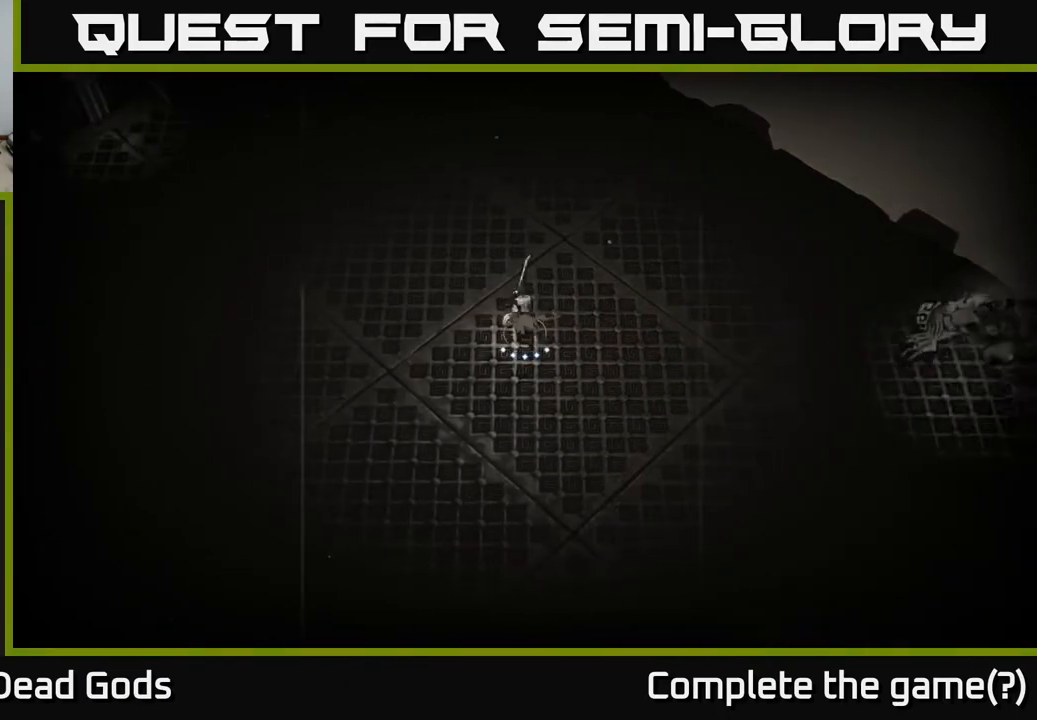
{"buttons": [], "left_stick": "left", "right_stick": "center", "events": [[83, "left_stick", "center"], [450, "left_stick", "left"]]}
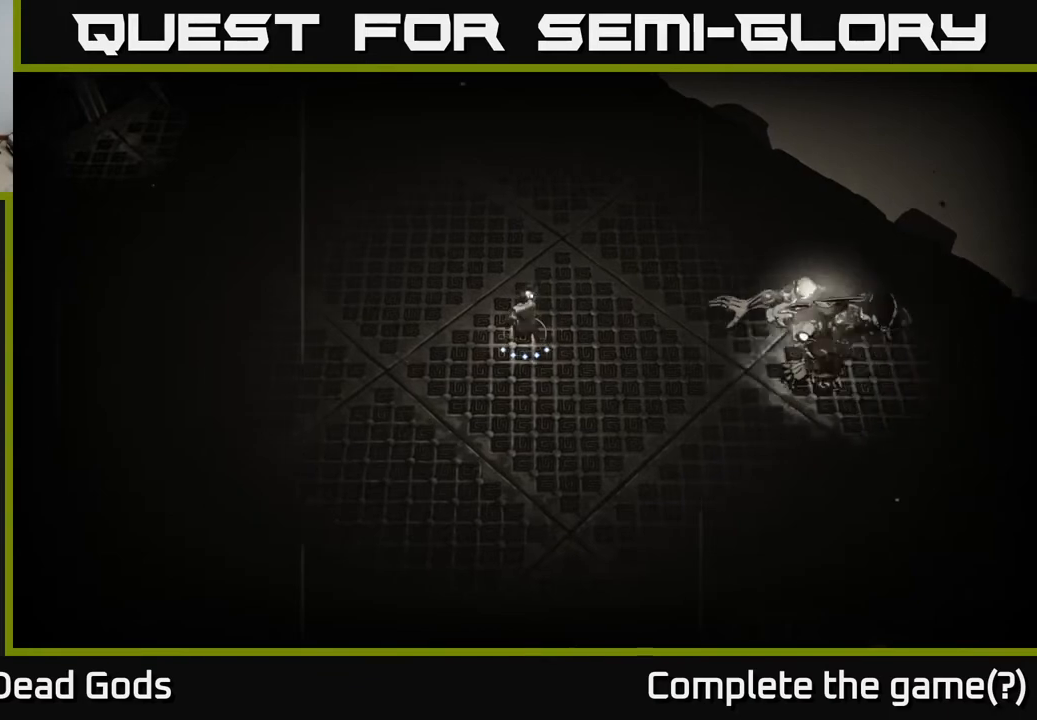
{"buttons": [], "left_stick": "left", "right_stick": "center", "events": []}
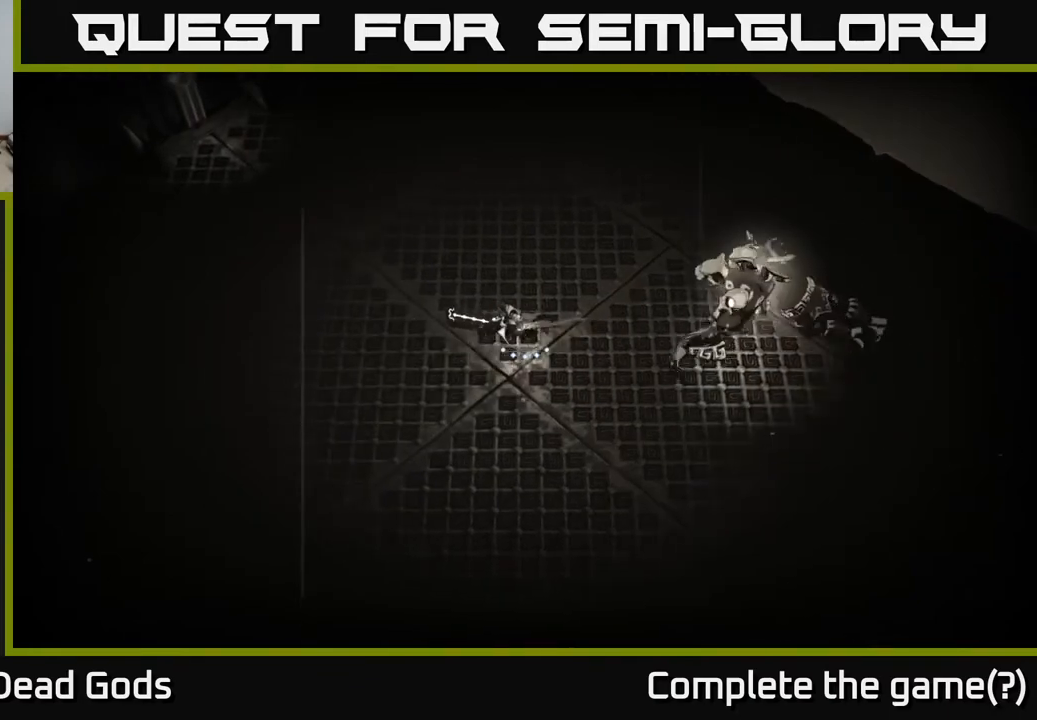
{"buttons": [], "left_stick": "left", "right_stick": "center", "events": []}
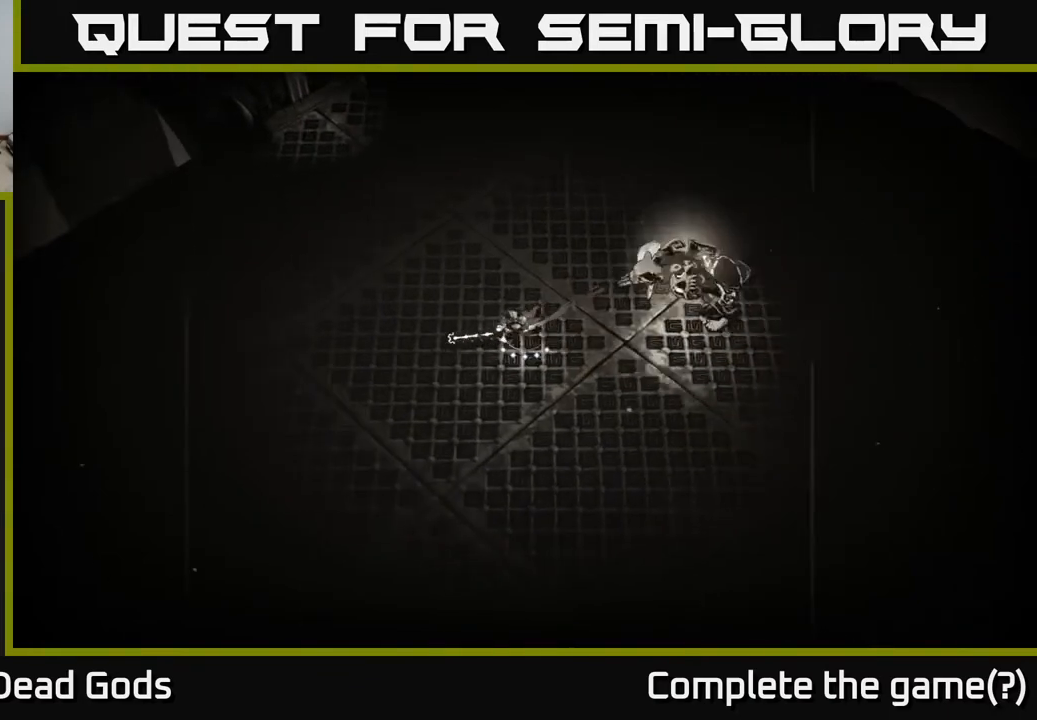
{"buttons": [], "left_stick": "center", "right_stick": "center", "events": [[217, "left_stick", "center"]]}
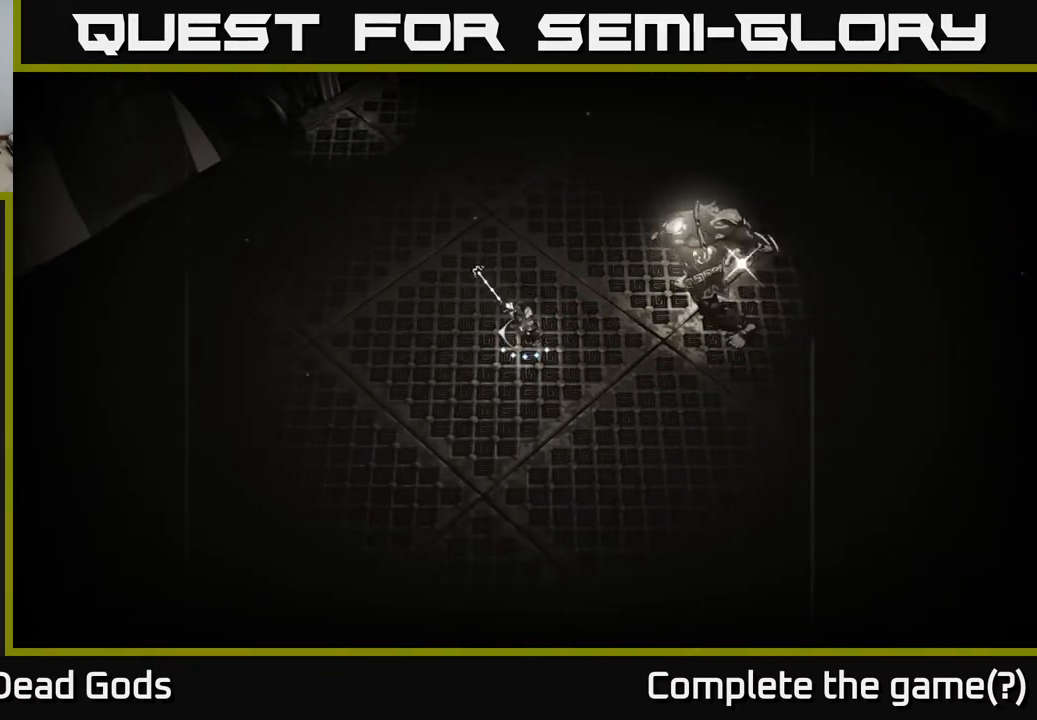
{"buttons": [], "left_stick": "right", "right_stick": "center", "events": [[117, "left_stick", "right"], [167, "L2", "down"], [367, "L2", "up"]]}
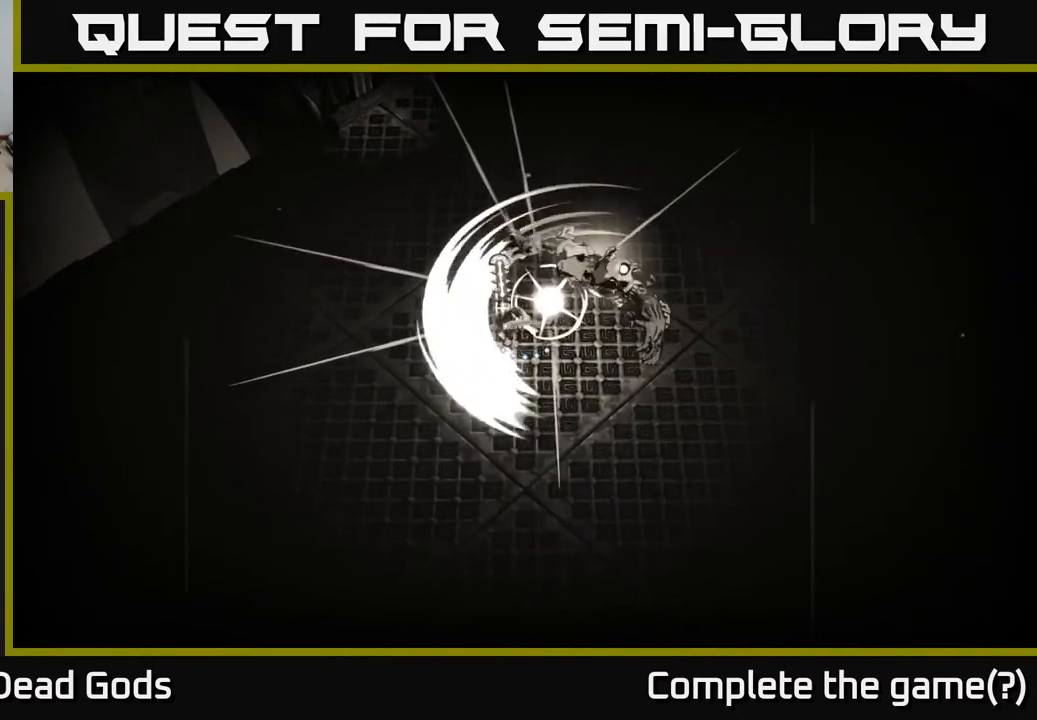
{"buttons": [], "left_stick": "right", "right_stick": "center", "events": [[50, "left_stick", "up-right"], [100, "B", "down"], [167, "B", "up"], [200, "left_stick", "right"]]}
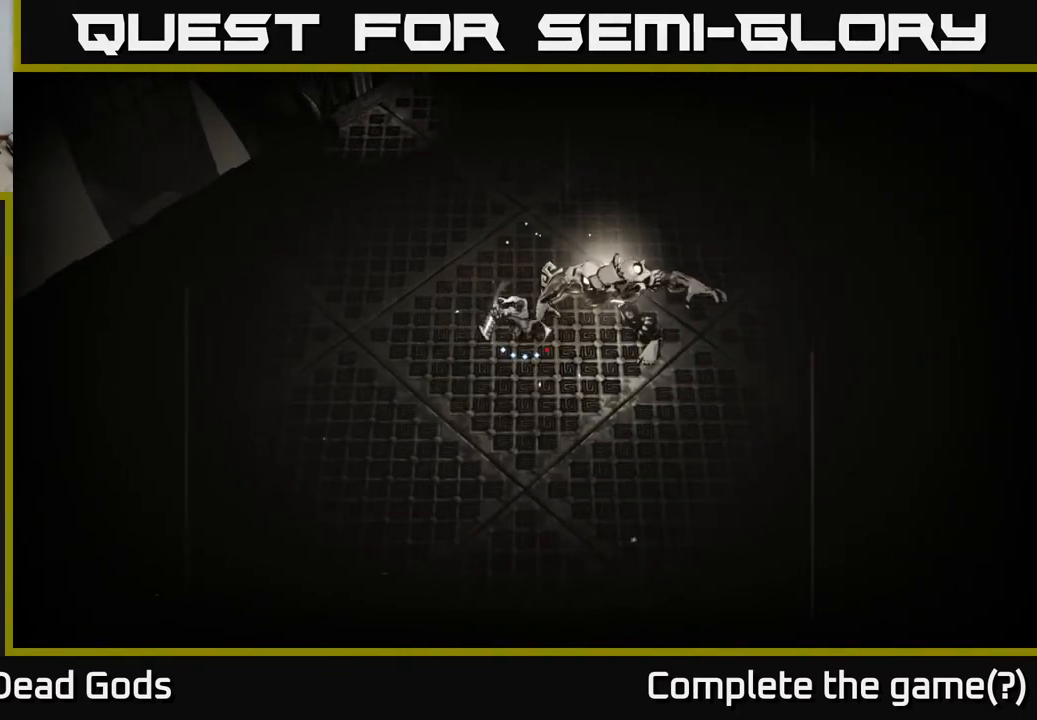
{"buttons": [], "left_stick": "right", "right_stick": "center", "events": [[283, "B", "down"], [383, "B", "up"]]}
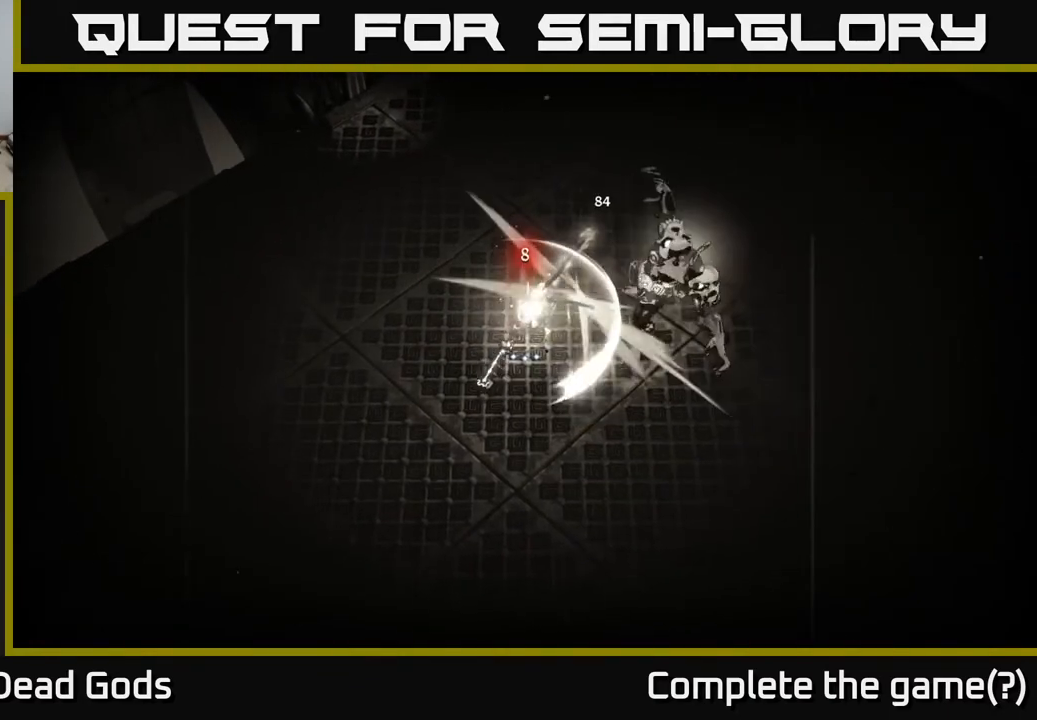
{"buttons": [], "left_stick": "right", "right_stick": "center", "events": []}
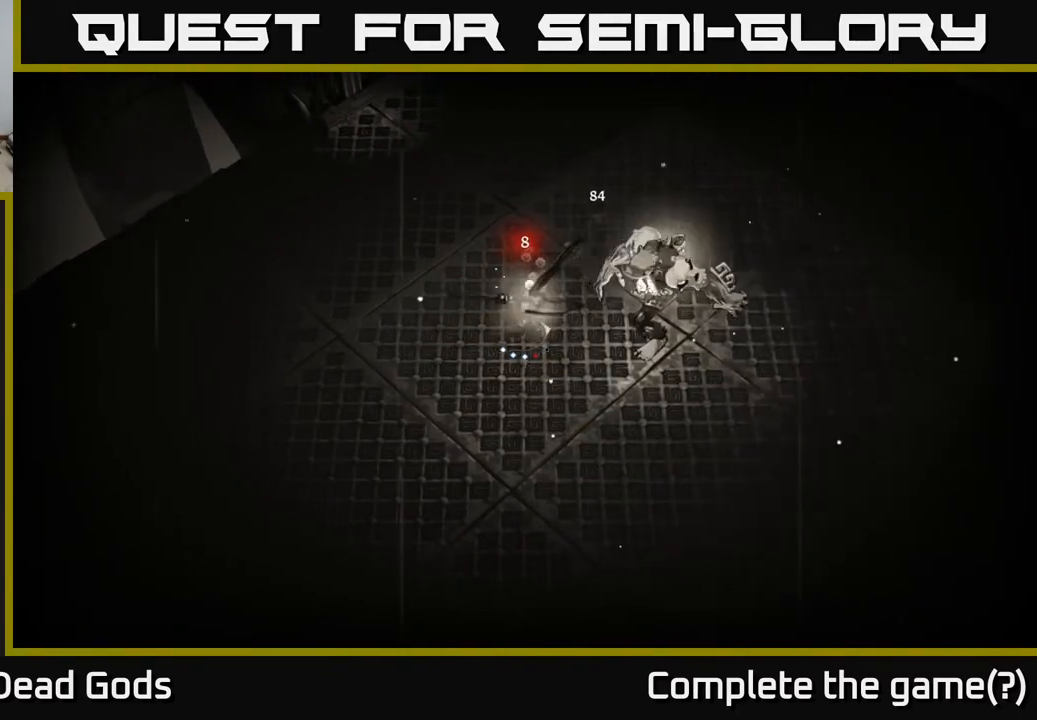
{"buttons": [], "left_stick": "center", "right_stick": "center", "events": [[200, "B", "down"], [300, "B", "up"], [383, "left_stick", "center"]]}
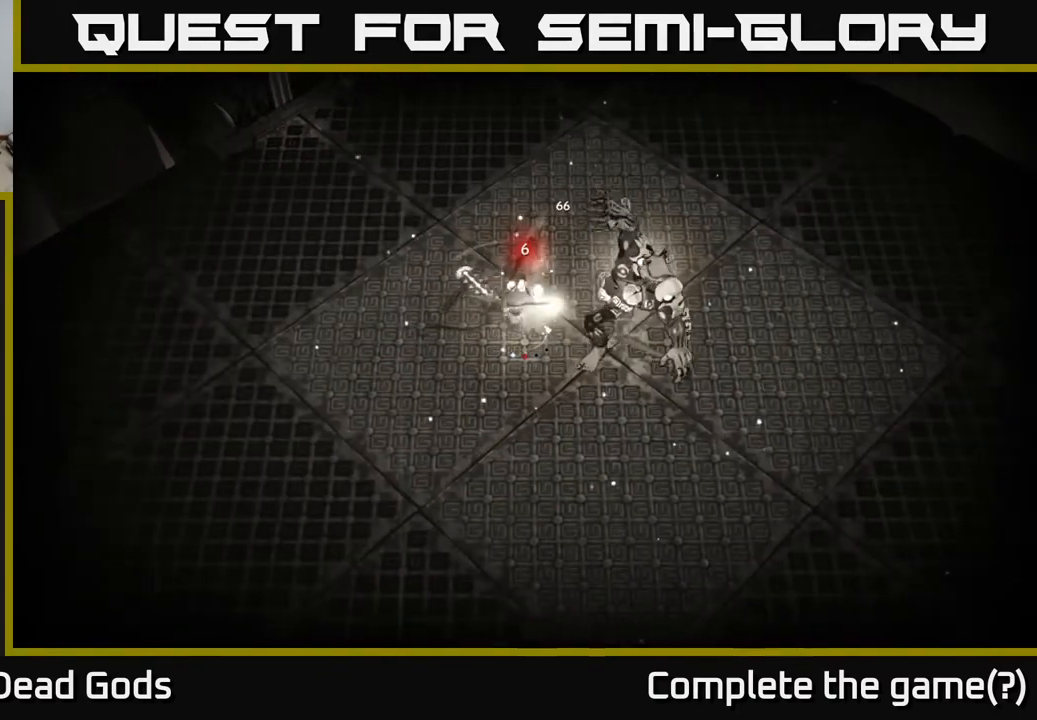
{"buttons": [], "left_stick": "center", "right_stick": "center", "events": []}
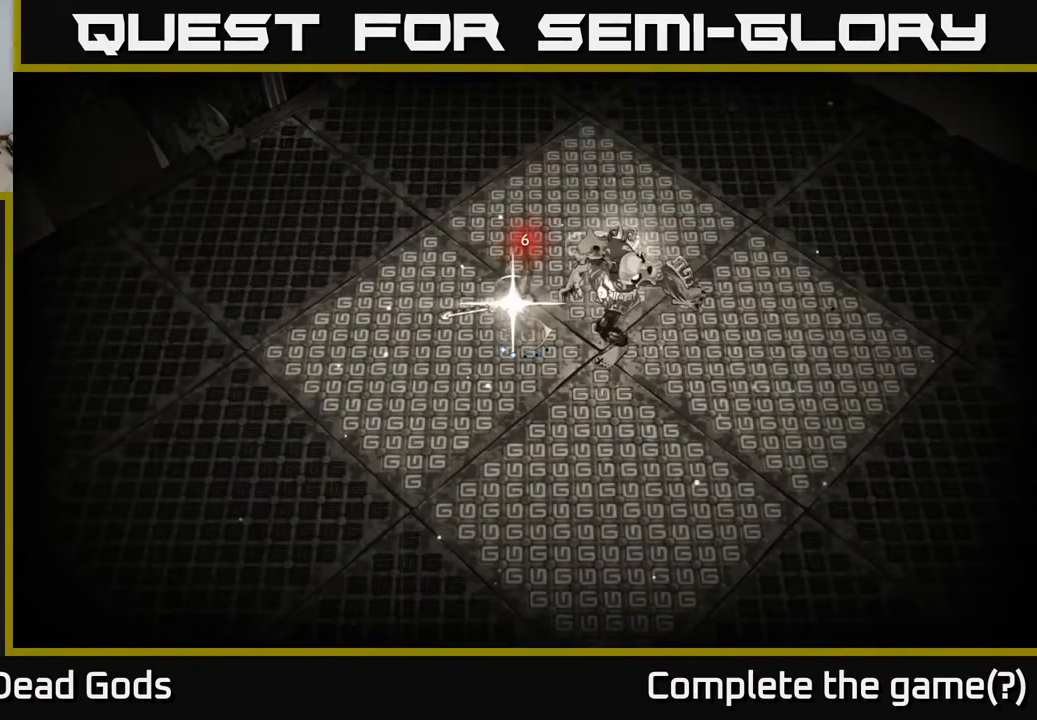
{"buttons": [], "left_stick": "up-left", "right_stick": "center", "events": [[117, "left_stick", "left"], [167, "left_stick", "up-left"], [283, "R2", "down"], [367, "R2", "up"], [433, "R2", "down"], [500, "R2", "up"]]}
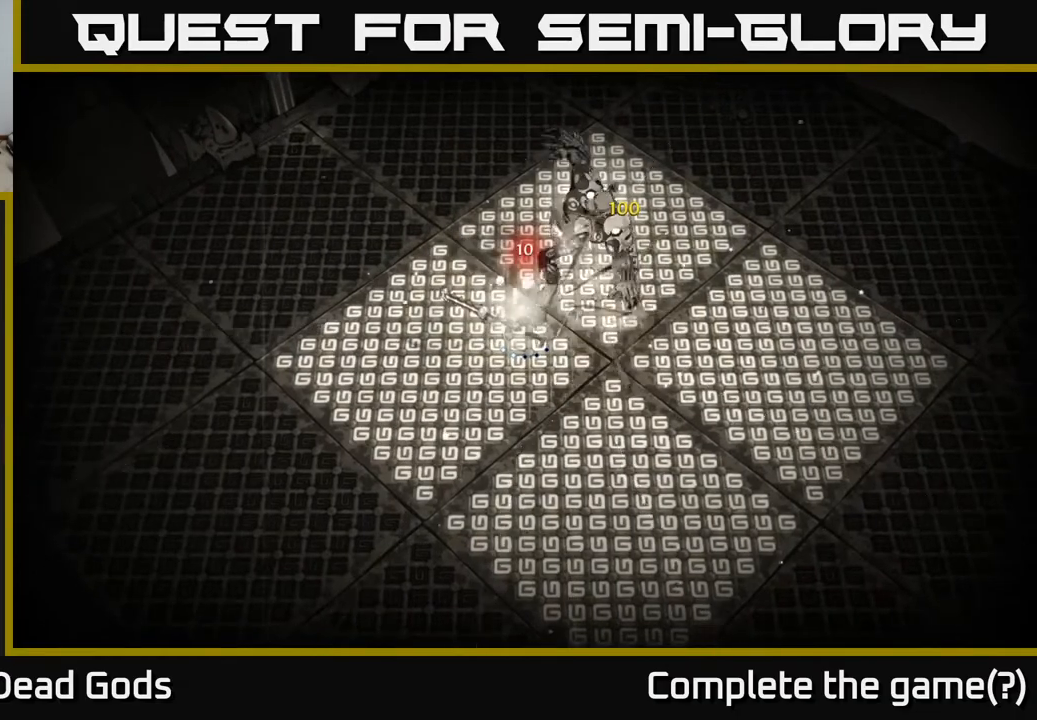
{"buttons": [], "left_stick": "up-left", "right_stick": "center", "events": [[67, "R2", "down"], [150, "R2", "up"], [217, "R2", "down"], [300, "R2", "up"], [367, "R2", "down"], [450, "R2", "up"]]}
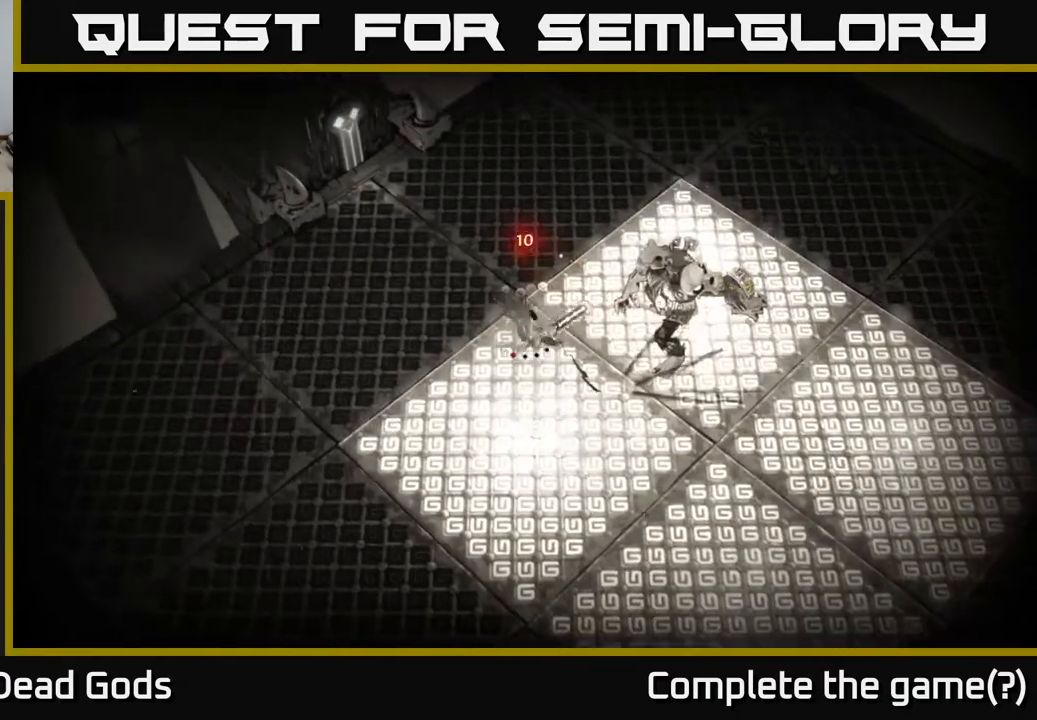
{"buttons": [], "left_stick": "left", "right_stick": "center", "events": [[317, "left_stick", "left"]]}
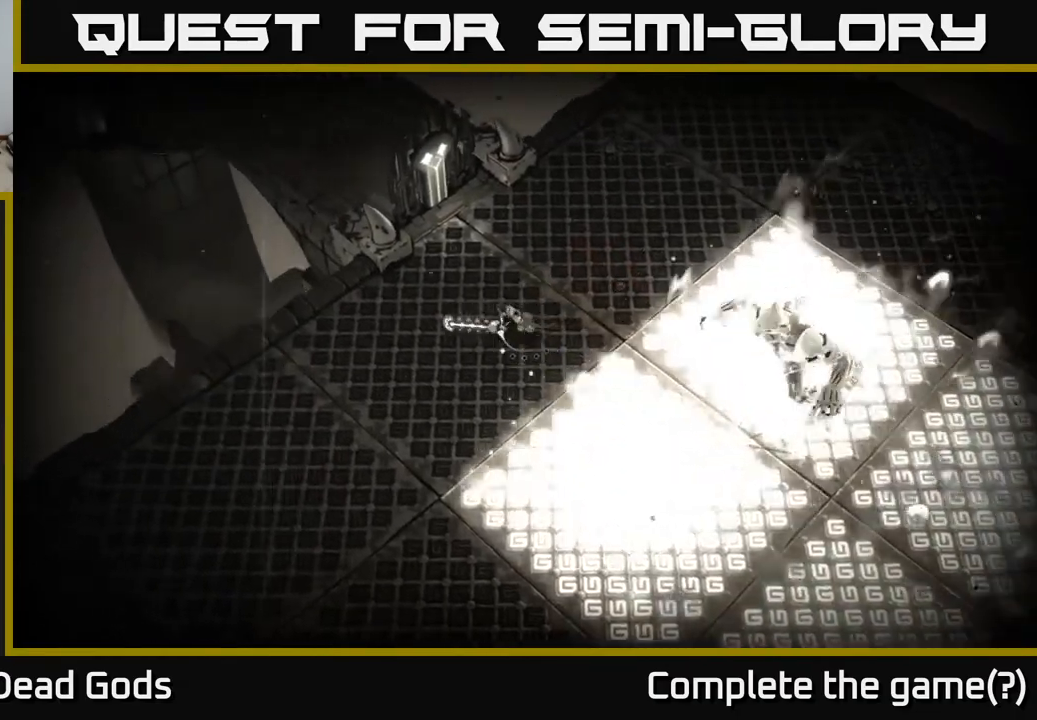
{"buttons": [], "left_stick": "down-left", "right_stick": "center", "events": [[267, "left_stick", "down-left"]]}
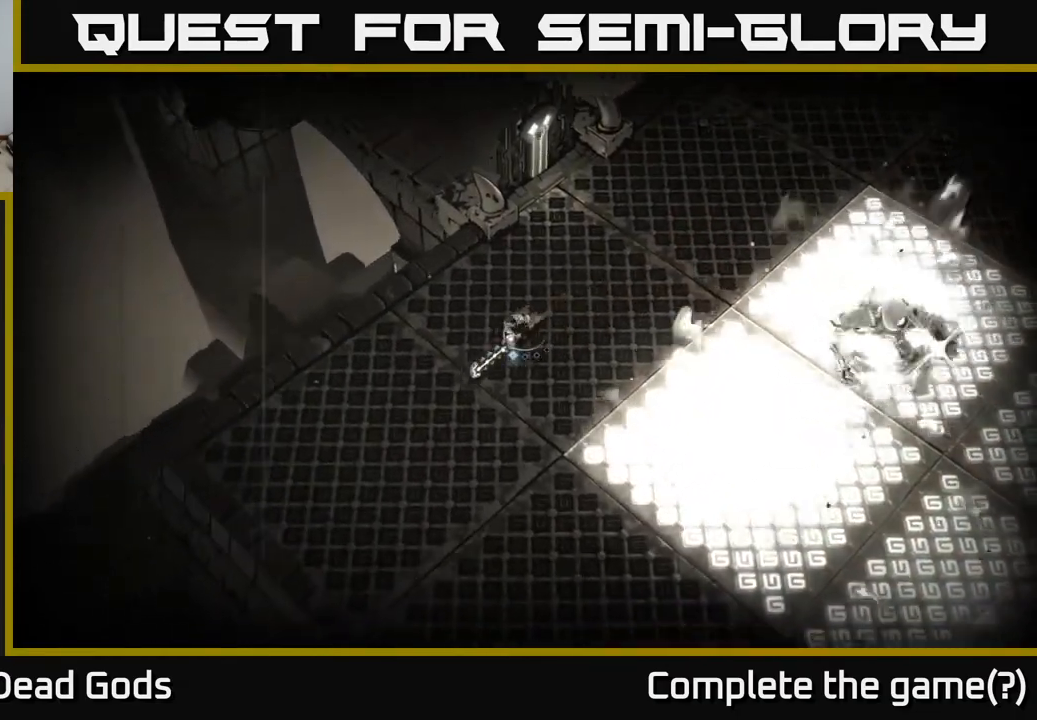
{"buttons": [], "left_stick": "down", "right_stick": "center", "events": [[217, "R2", "down"], [217, "left_stick", "down"], [483, "R2", "up"]]}
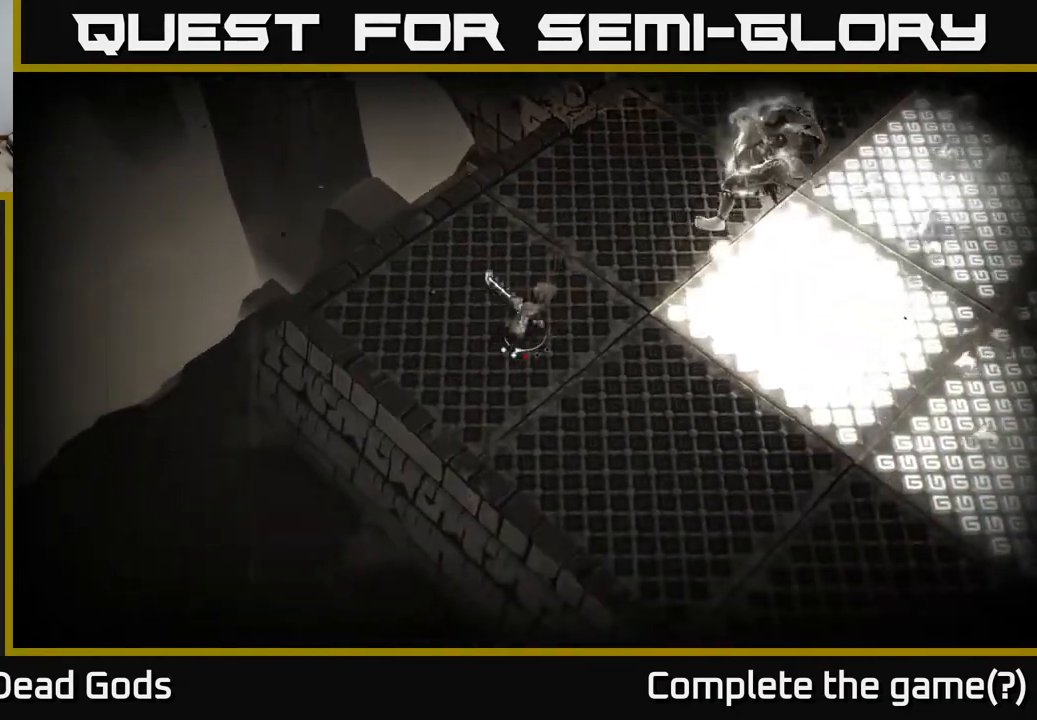
{"buttons": [], "left_stick": "down-right", "right_stick": "center", "events": [[50, "left_stick", "down-right"]]}